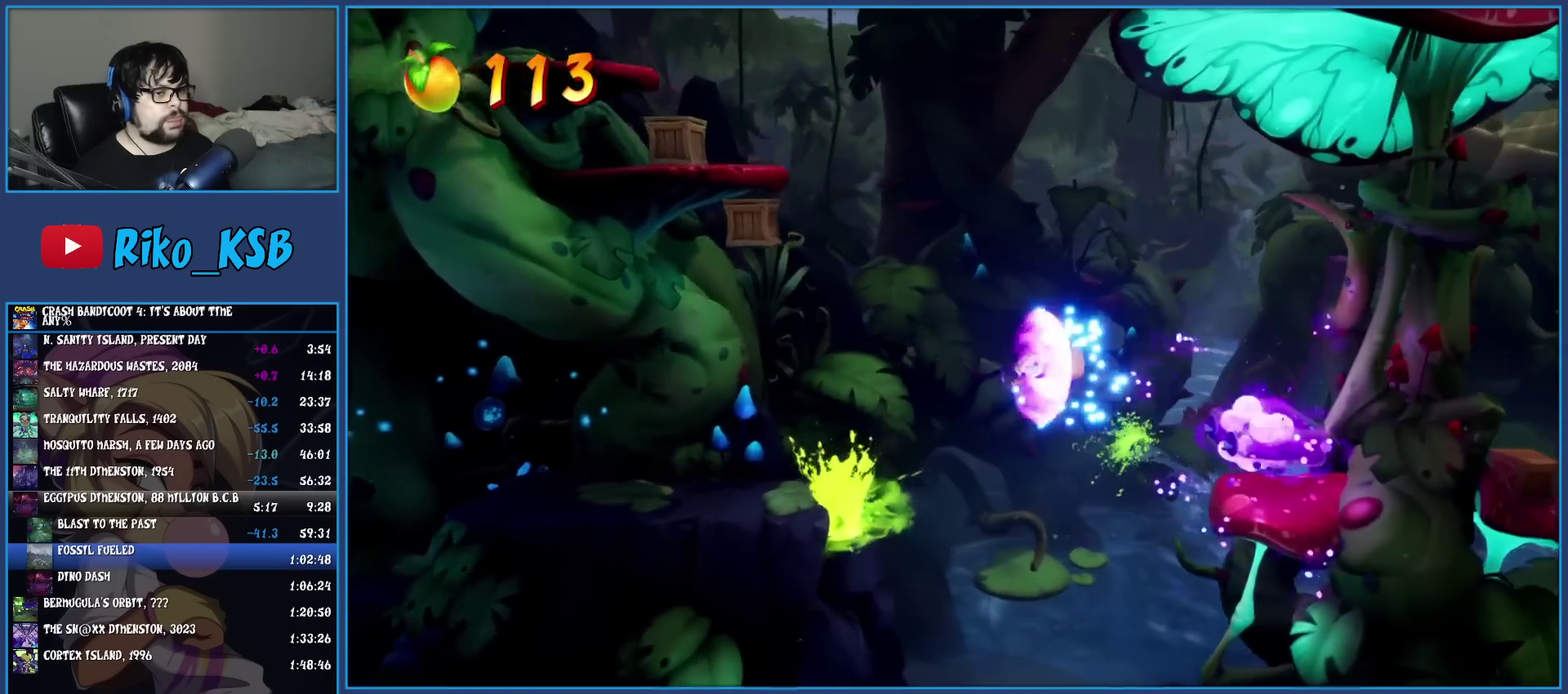
Gameplay with a controller (PlayStation layout); each line is a JSON object with the inputs held at the frame after it. "events" lists button and stick changes between this image and that frame as [ms after this image, input, new state], when the widget could be followed in between. Not read: R3 right_stick.
{"buttons": ["CROSS"], "left_stick": "left", "events": [[33, "R1", "up"], [317, "left_stick", "center"], [500, "left_stick", "left"]]}
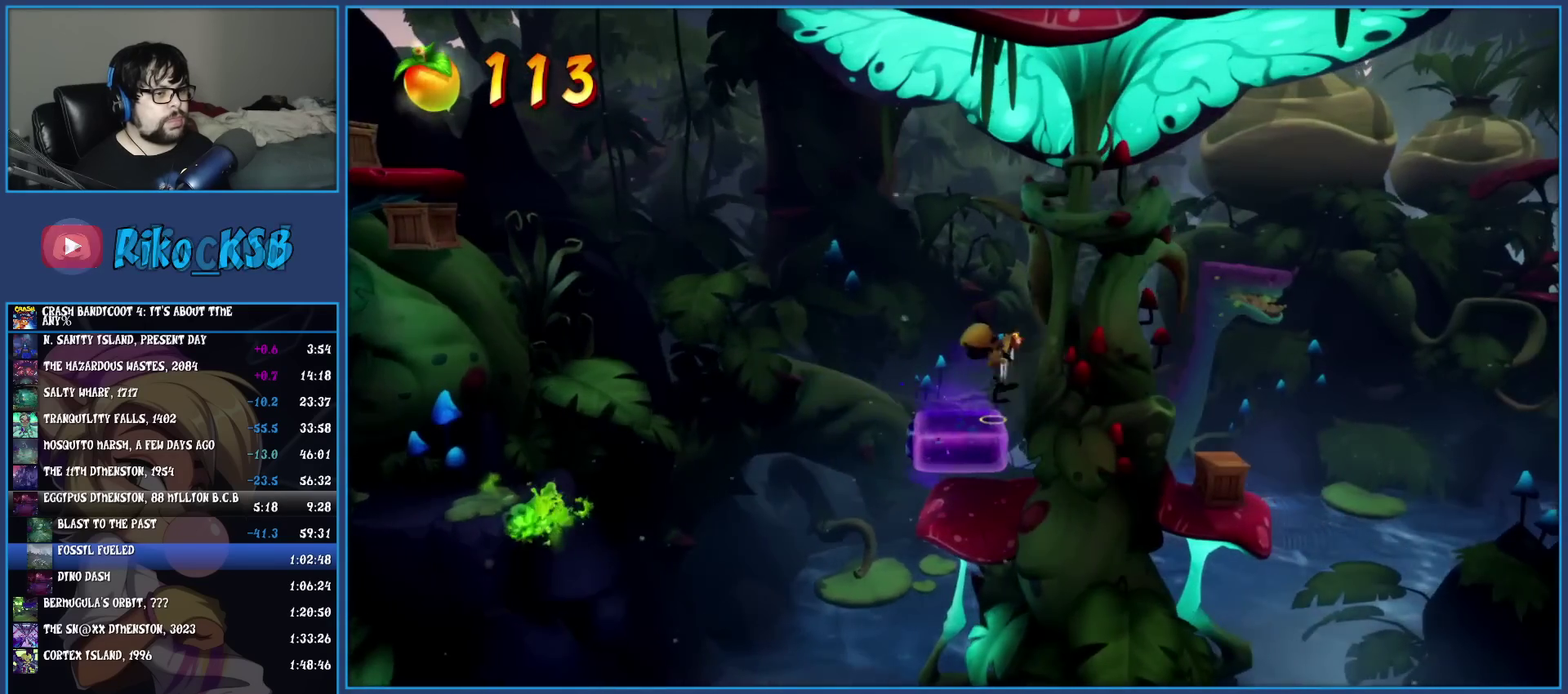
{"buttons": ["CROSS"], "left_stick": "left", "events": []}
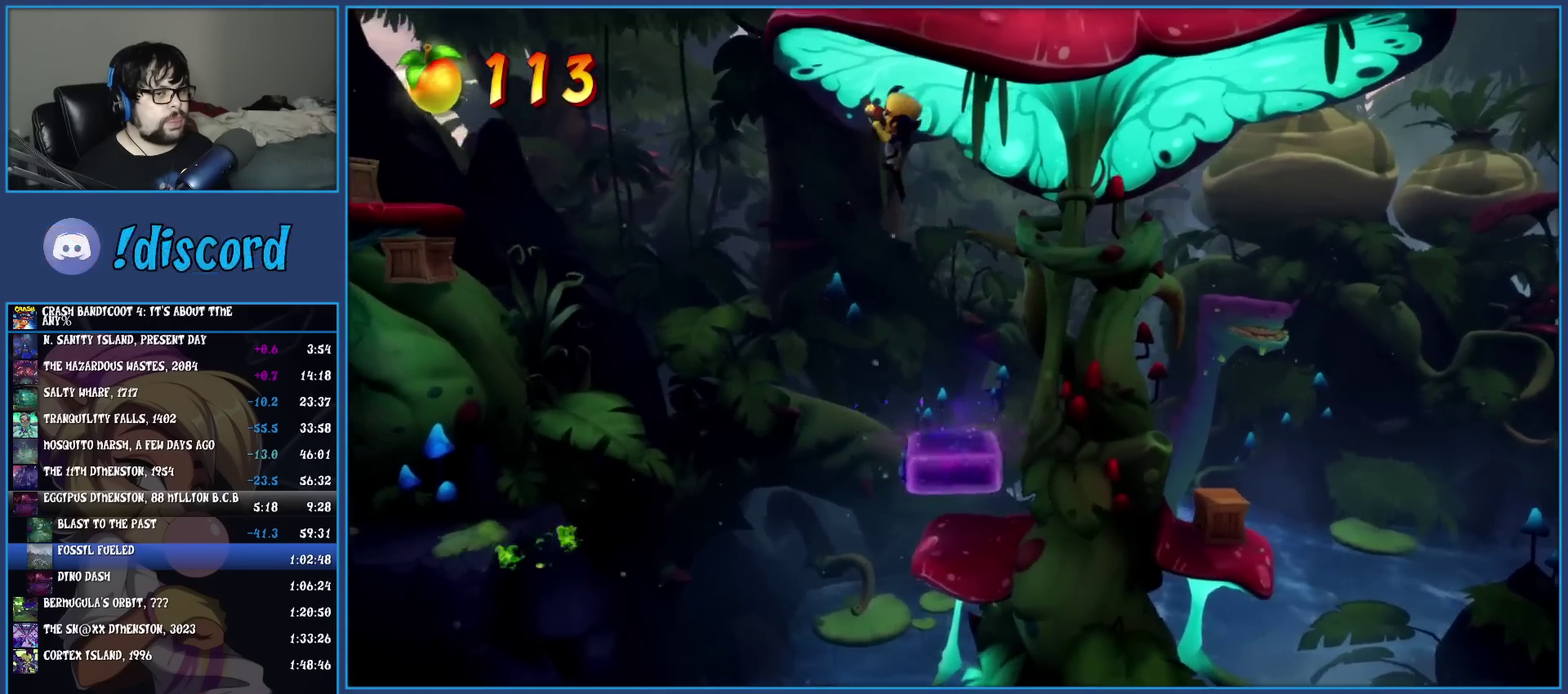
{"buttons": ["CROSS"], "left_stick": "left", "events": [[117, "R1", "down"], [500, "R1", "up"]]}
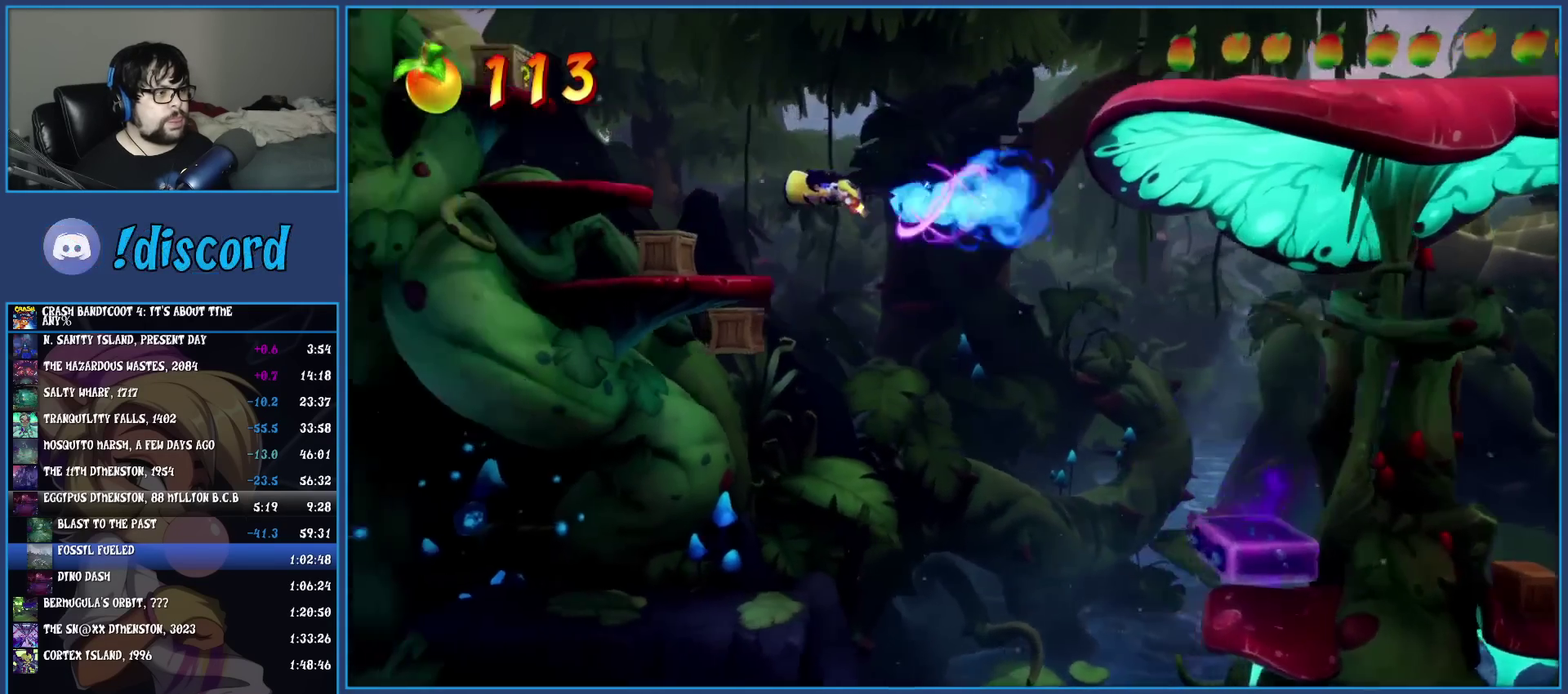
{"buttons": [], "left_stick": "center", "events": [[83, "CROSS", "up"], [400, "left_stick", "center"]]}
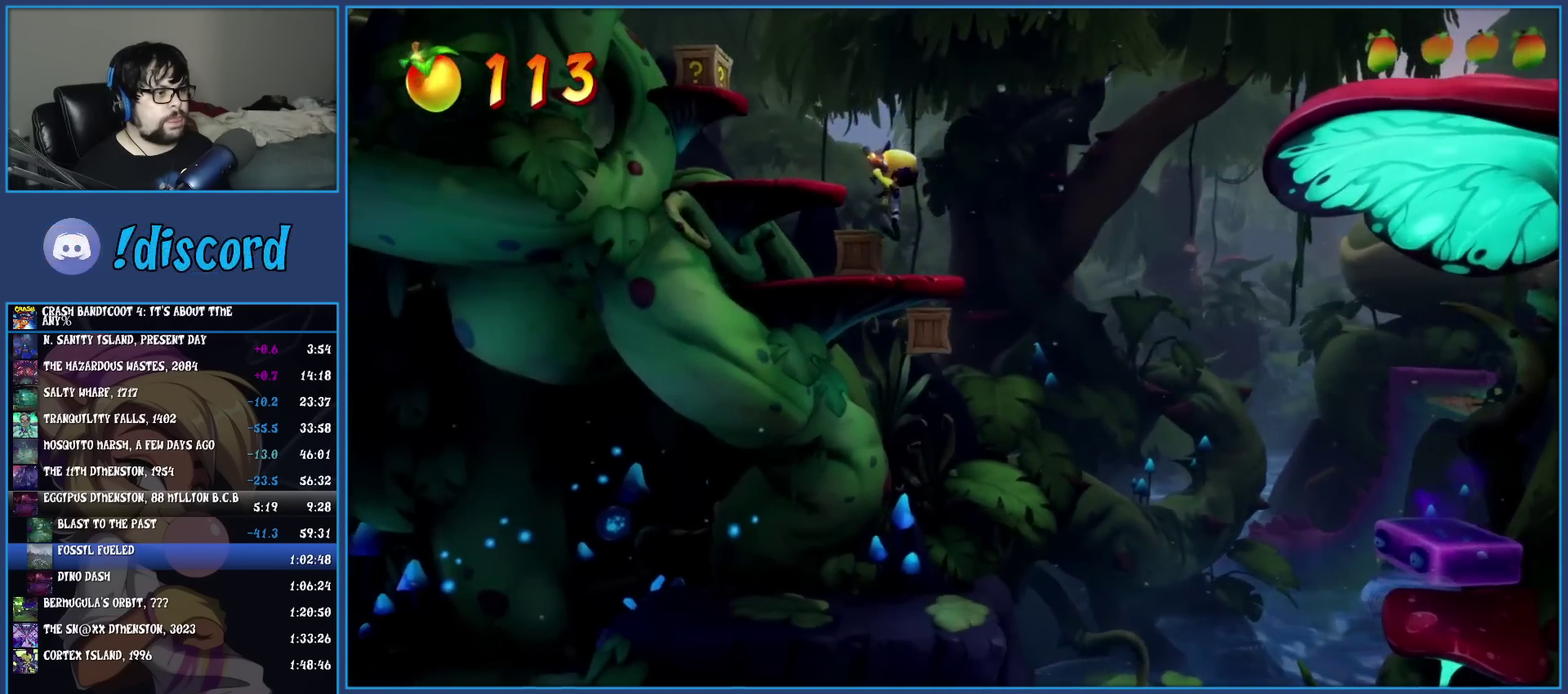
{"buttons": [], "left_stick": "left", "events": [[150, "CROSS", "down"], [150, "left_stick", "left"], [433, "CROSS", "up"]]}
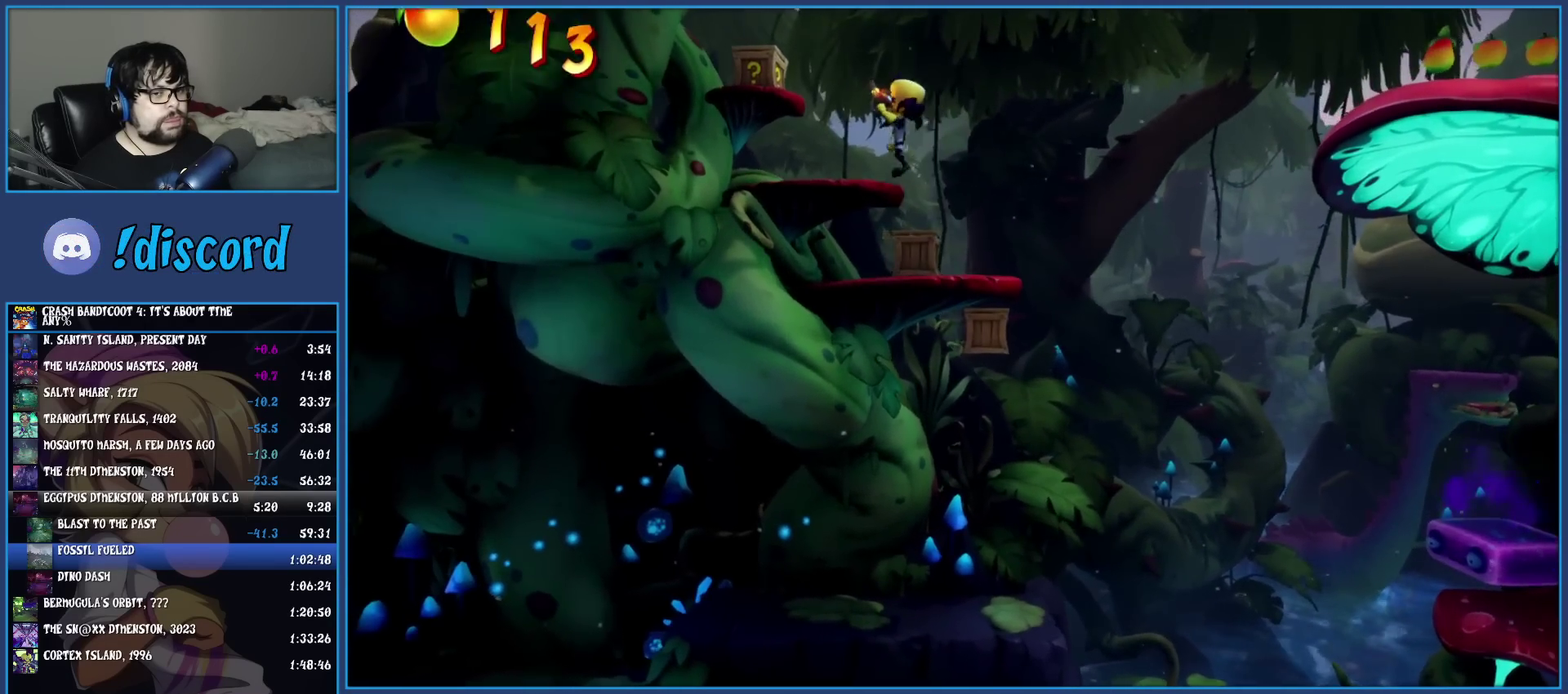
{"buttons": ["CROSS"], "left_stick": "right", "events": [[50, "left_stick", "center"], [100, "left_stick", "right"], [250, "CROSS", "down"]]}
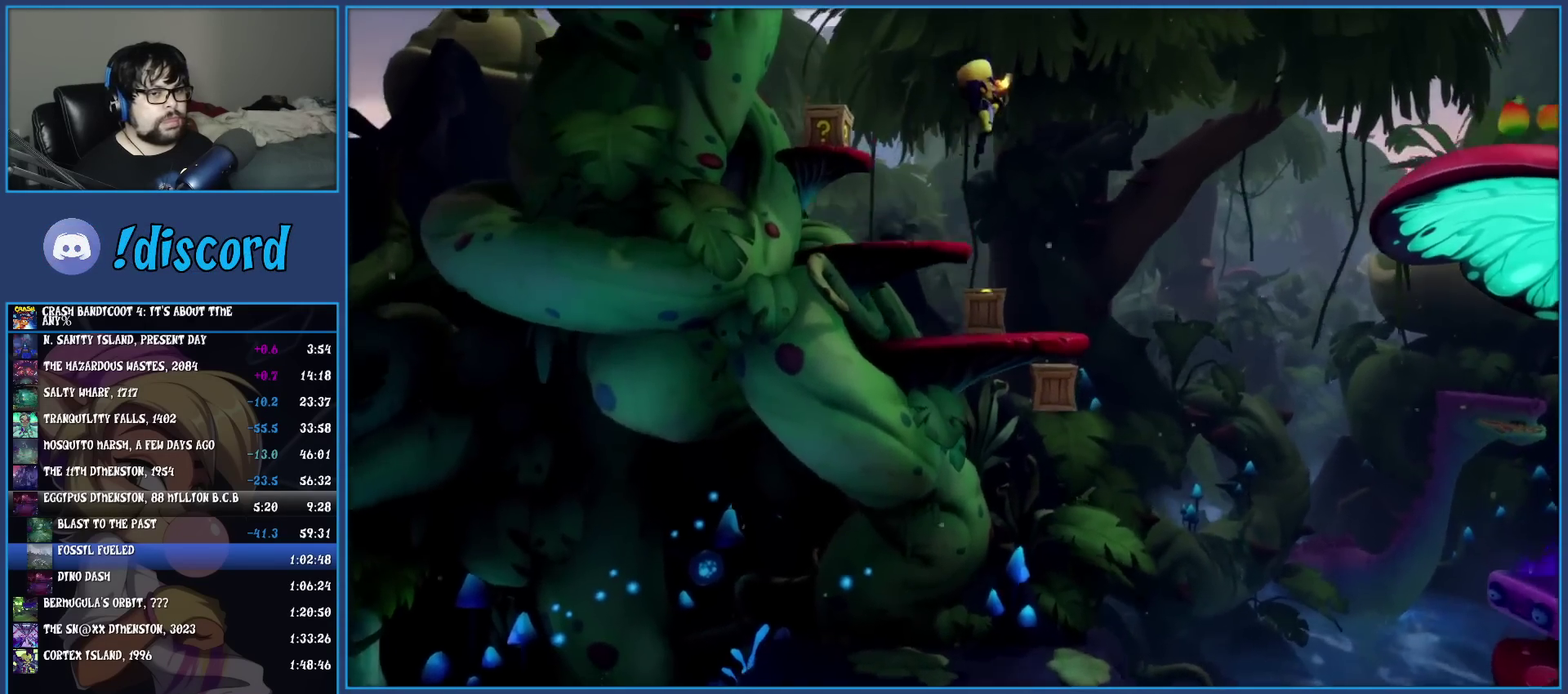
{"buttons": [], "left_stick": "right", "events": [[67, "R1", "down"], [433, "R1", "up"], [483, "CROSS", "up"]]}
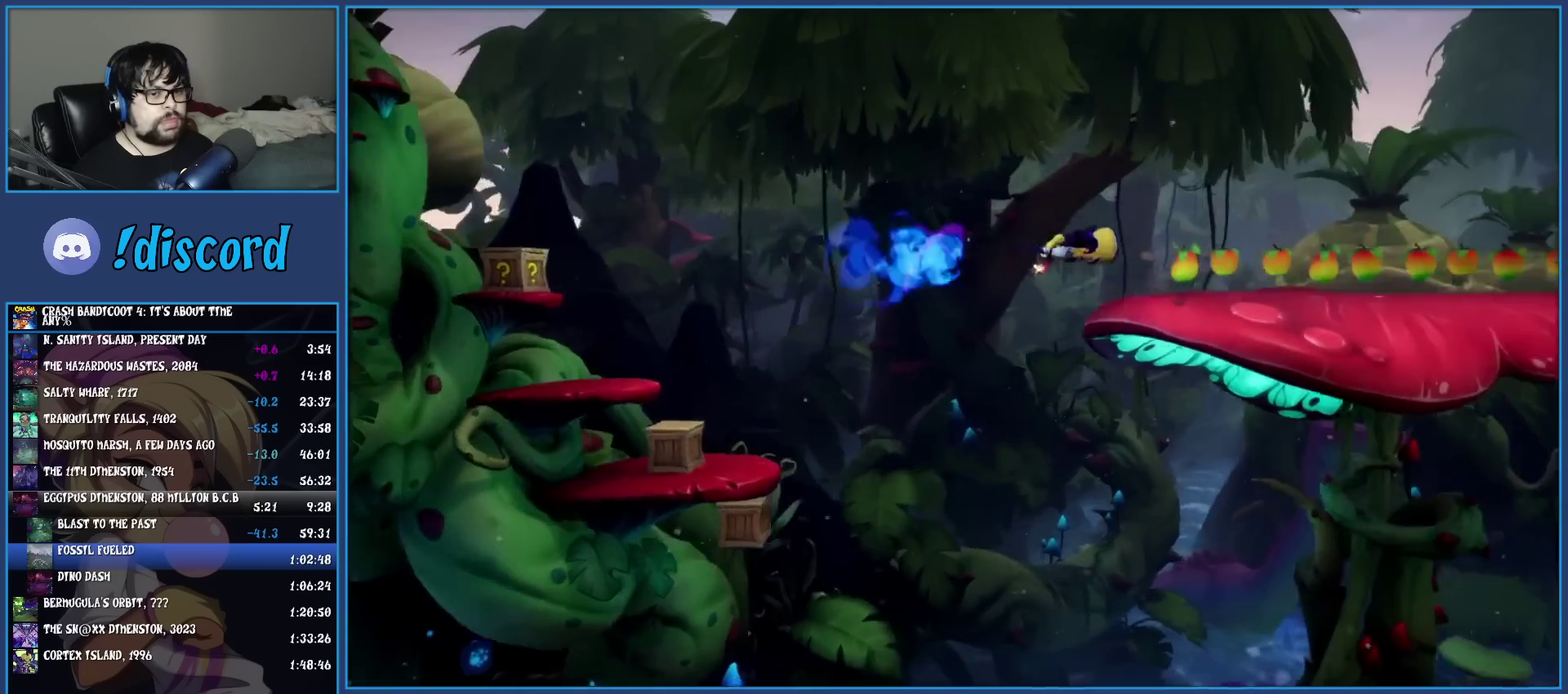
{"buttons": ["R1"], "left_stick": "right", "events": [[483, "R1", "down"]]}
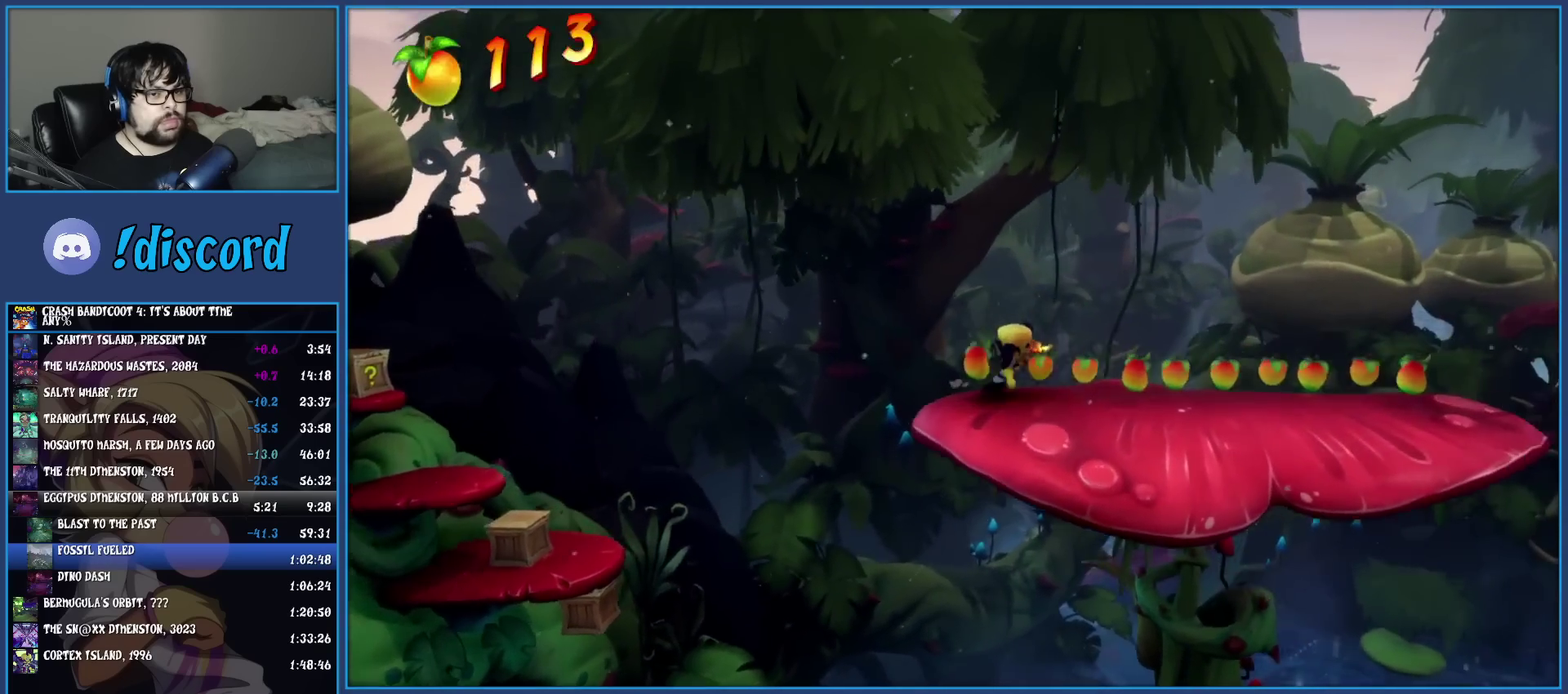
{"buttons": [], "left_stick": "right", "events": [[83, "CROSS", "down"], [117, "R1", "up"], [200, "CROSS", "up"]]}
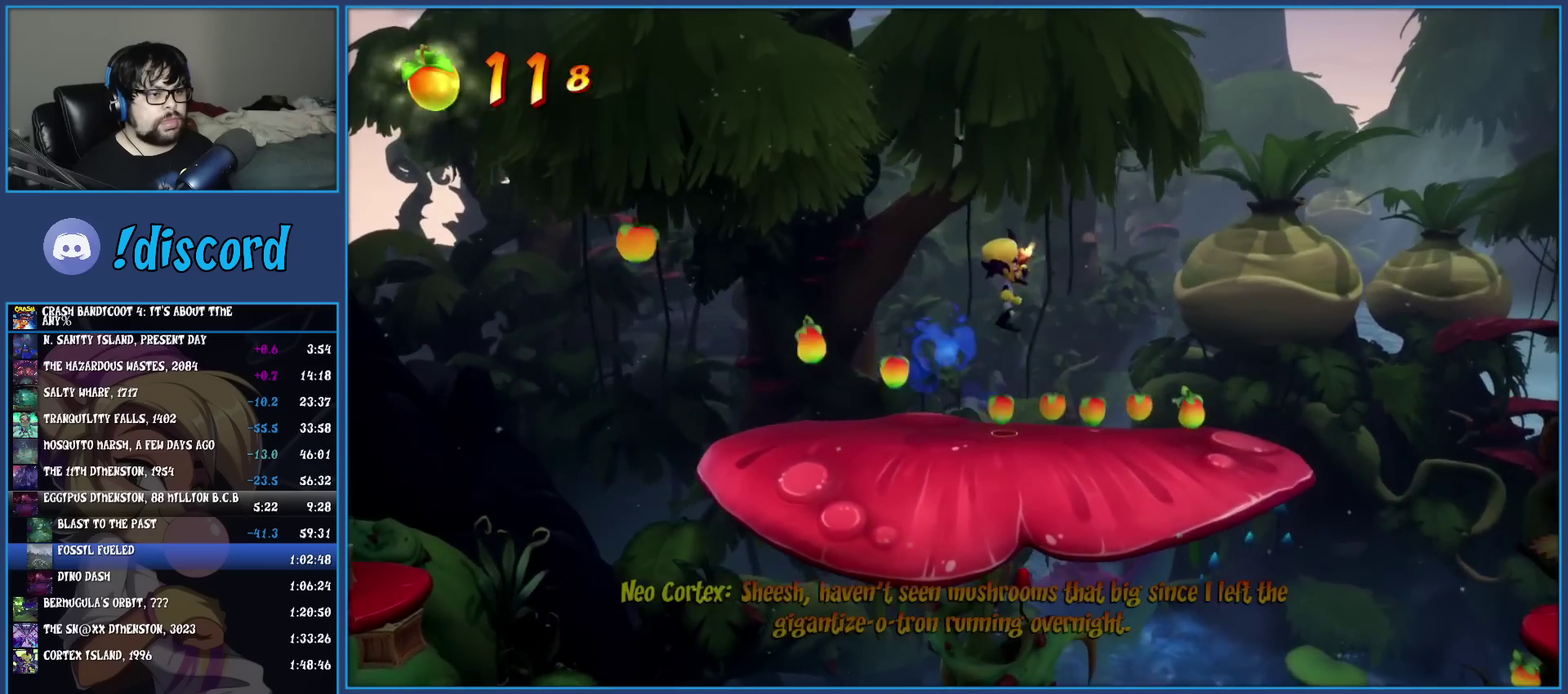
{"buttons": [], "left_stick": "right", "events": []}
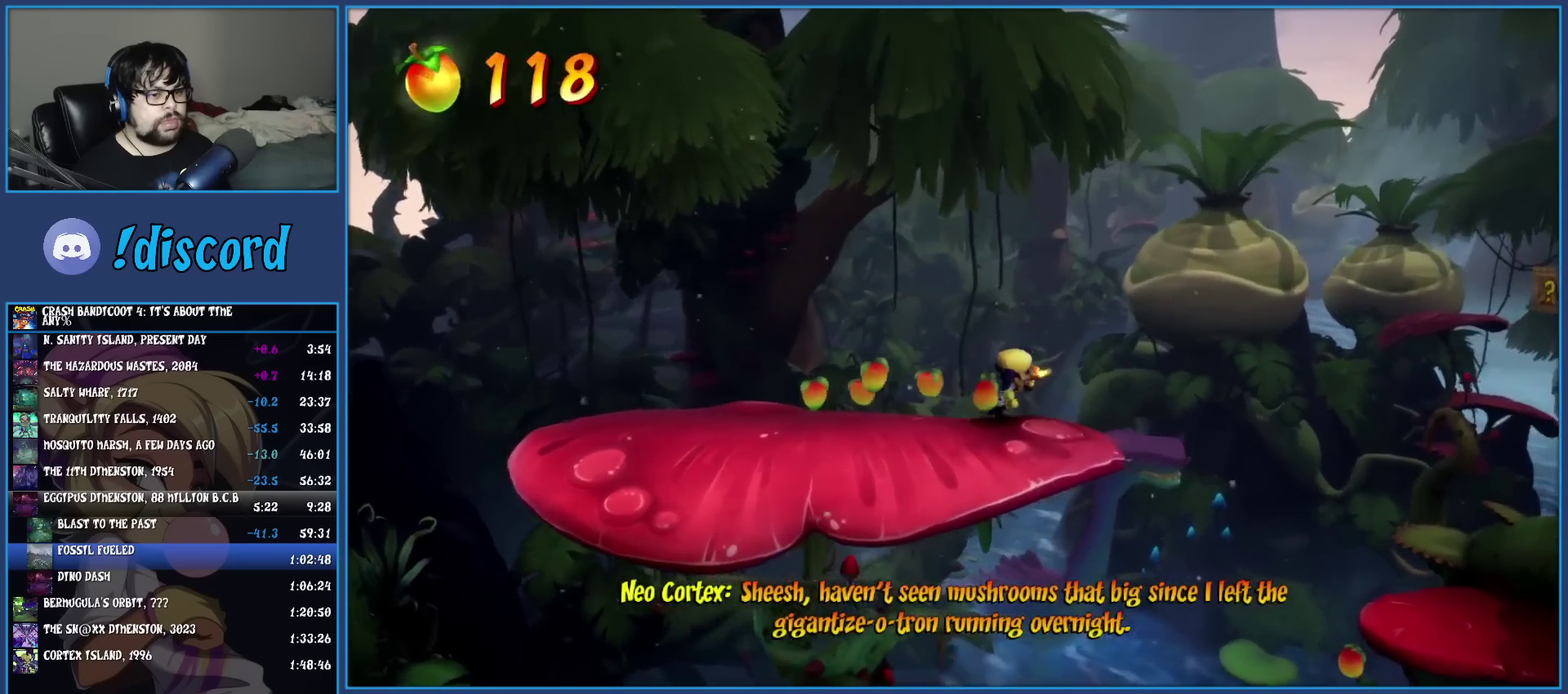
{"buttons": [], "left_stick": "right", "events": []}
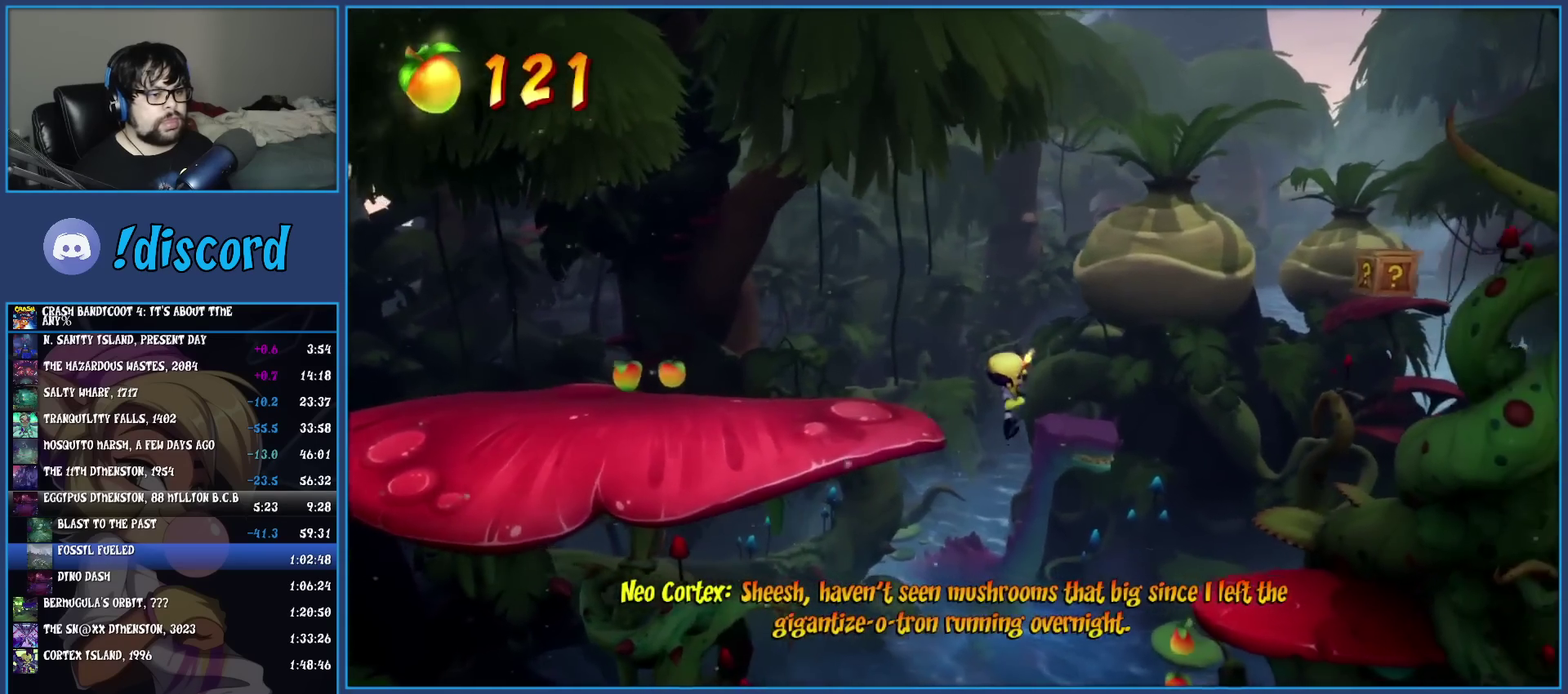
{"buttons": ["R1"], "left_stick": "right", "events": [[183, "left_stick", "up-right"], [233, "left_stick", "right"], [450, "R1", "down"]]}
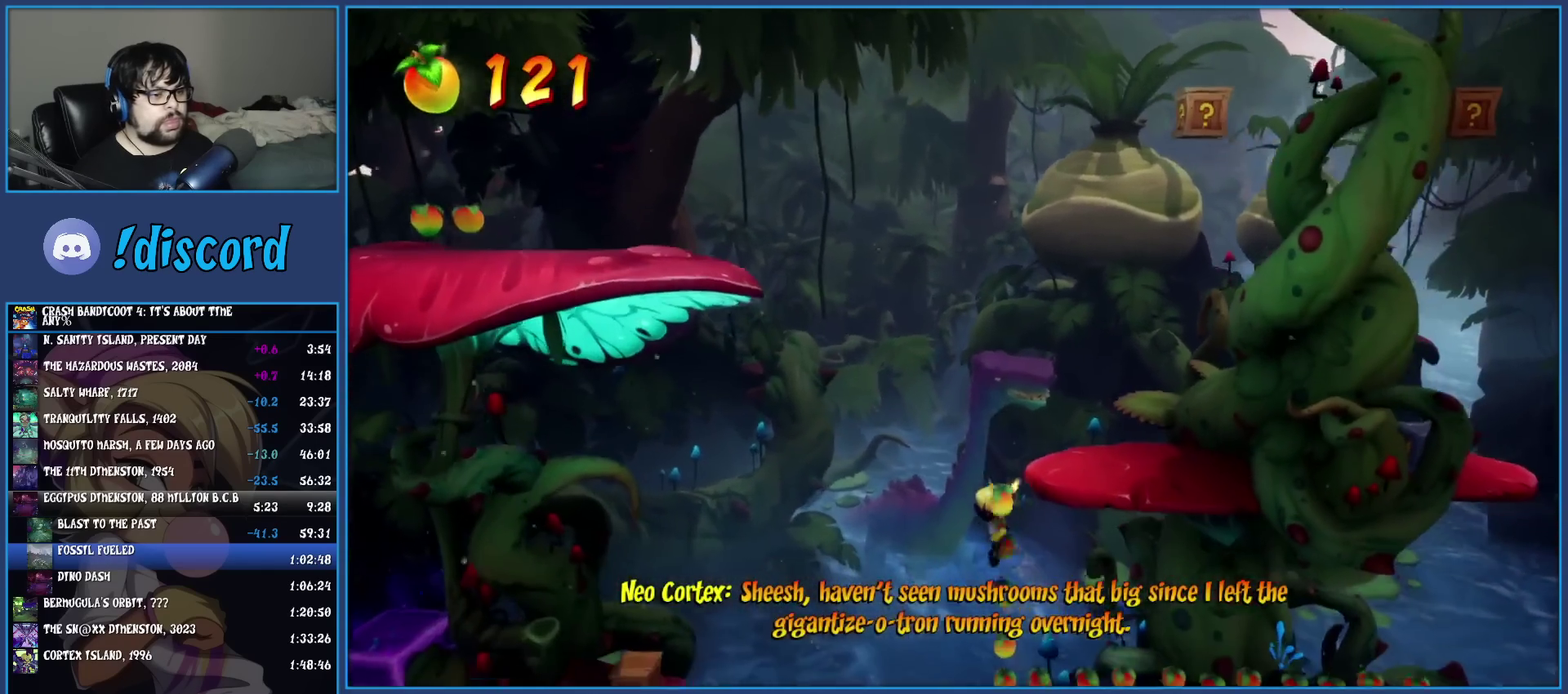
{"buttons": [], "left_stick": "right", "events": [[200, "R1", "up"]]}
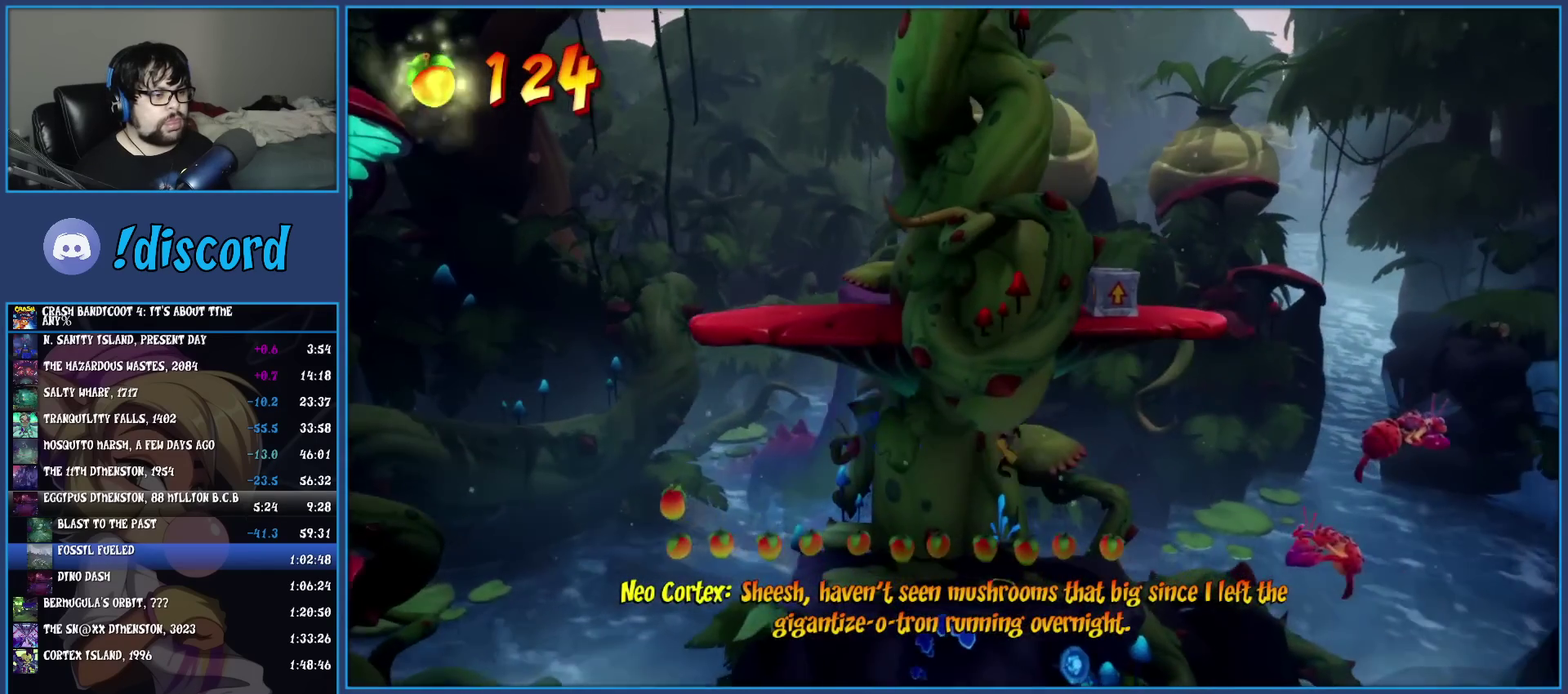
{"buttons": [], "left_stick": "center", "events": [[83, "left_stick", "center"], [300, "left_stick", "right"], [433, "left_stick", "center"]]}
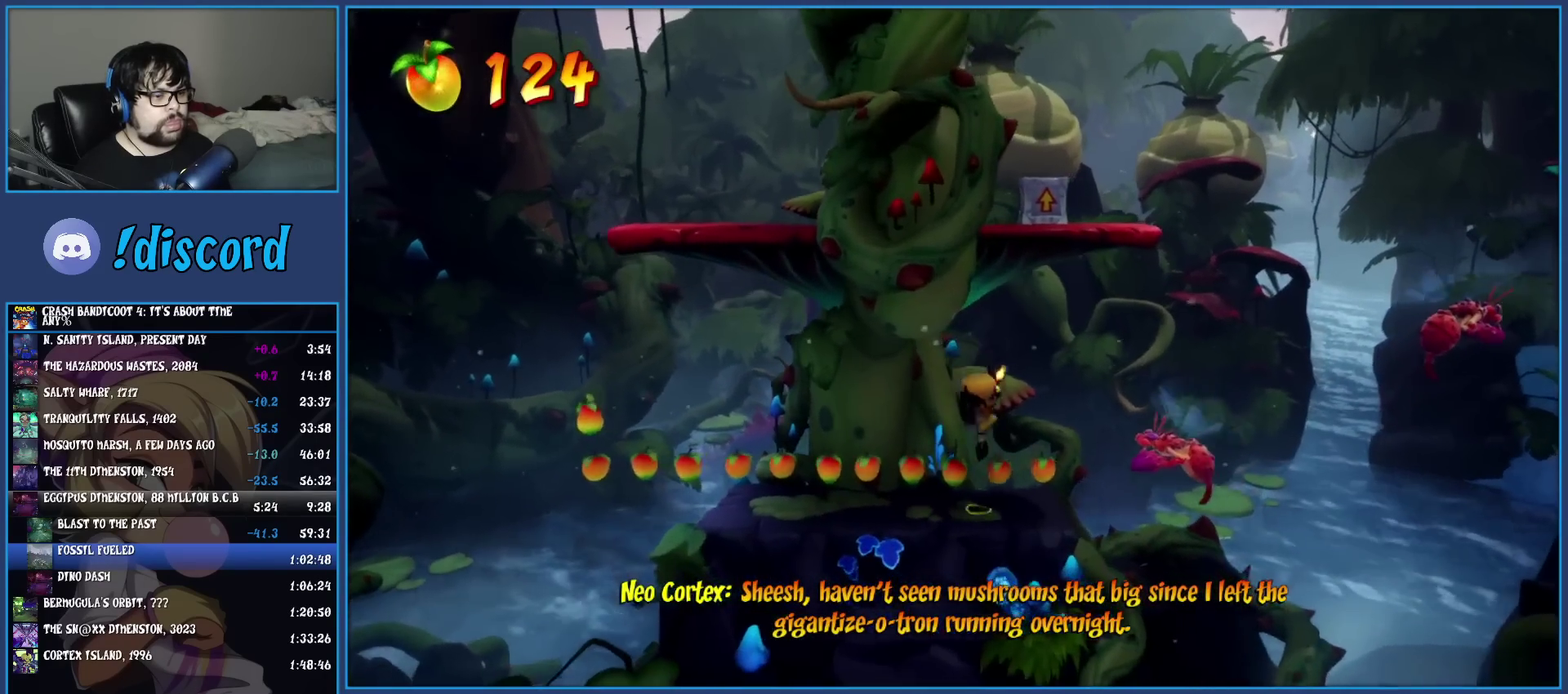
{"buttons": [], "left_stick": "center", "events": [[67, "SQUARE", "down"], [217, "SQUARE", "up"], [317, "SQUARE", "down"], [450, "SQUARE", "up"]]}
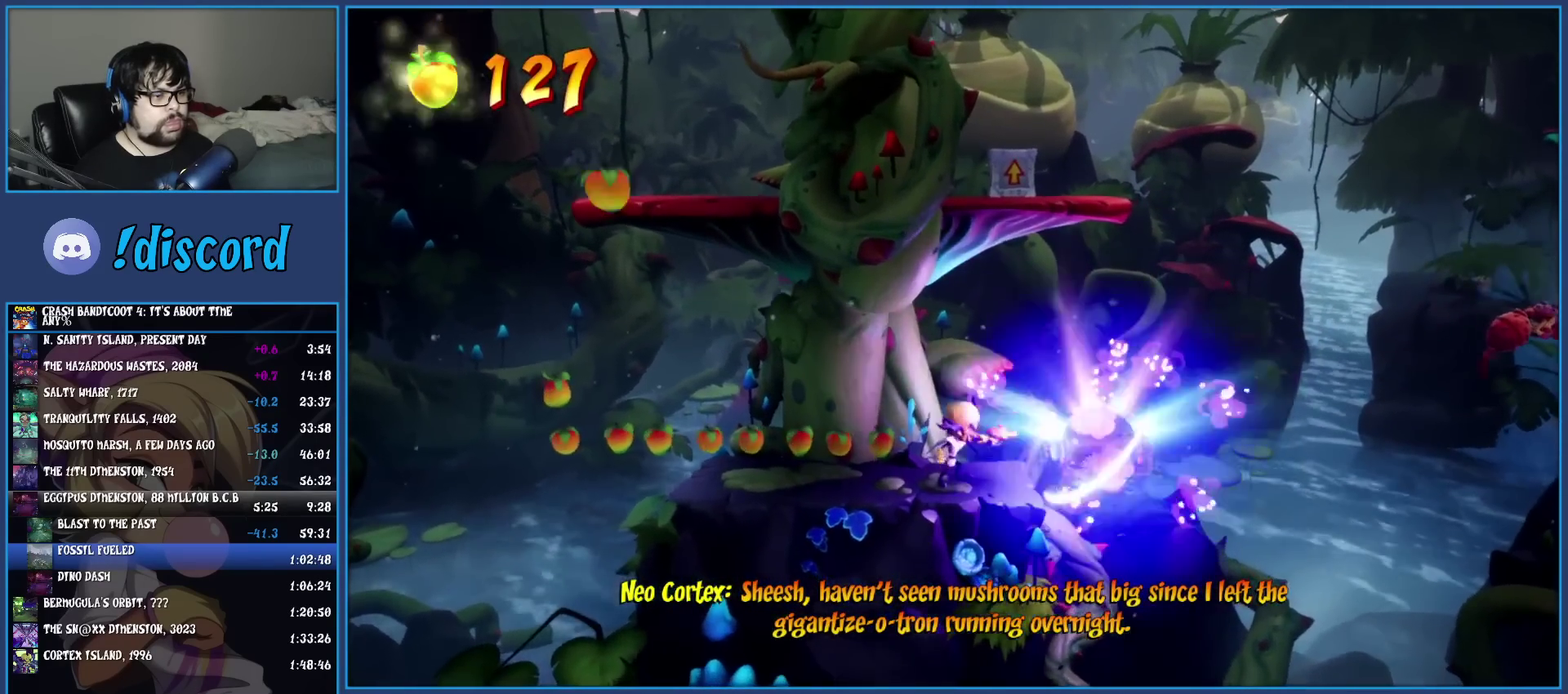
{"buttons": ["CROSS"], "left_stick": "right", "events": [[83, "CROSS", "down"], [133, "left_stick", "right"]]}
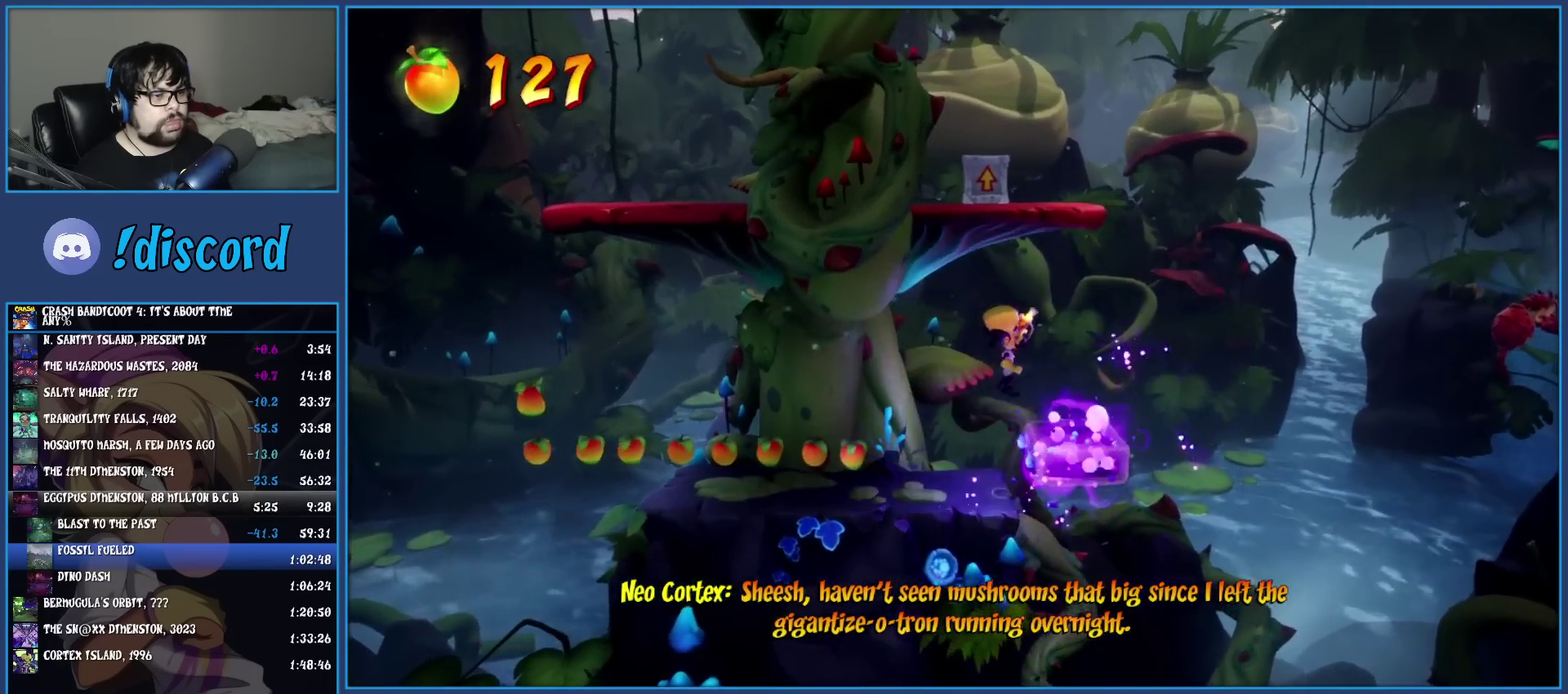
{"buttons": ["CROSS"], "left_stick": "left", "events": [[433, "left_stick", "left"]]}
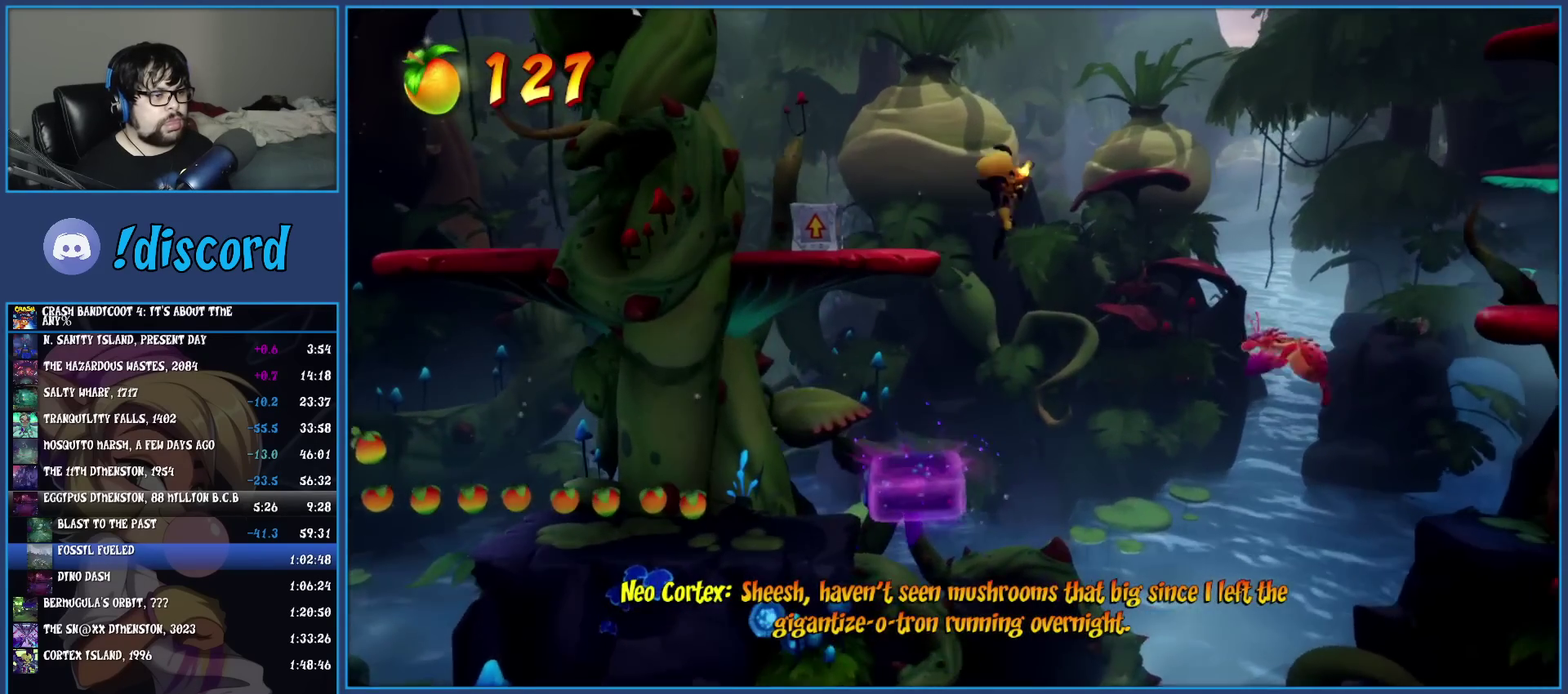
{"buttons": ["CROSS"], "left_stick": "left", "events": []}
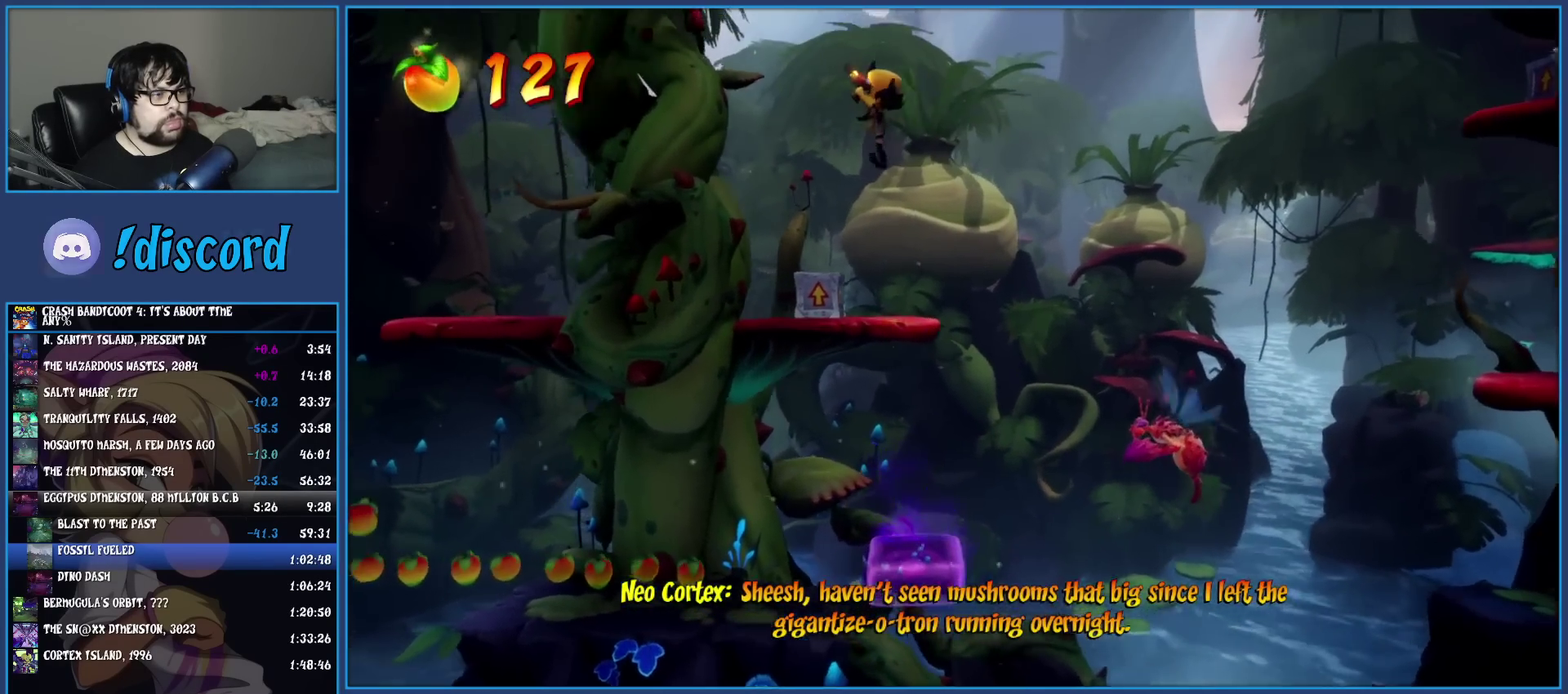
{"buttons": ["CROSS"], "left_stick": "right", "events": [[17, "left_stick", "center"], [233, "left_stick", "right"]]}
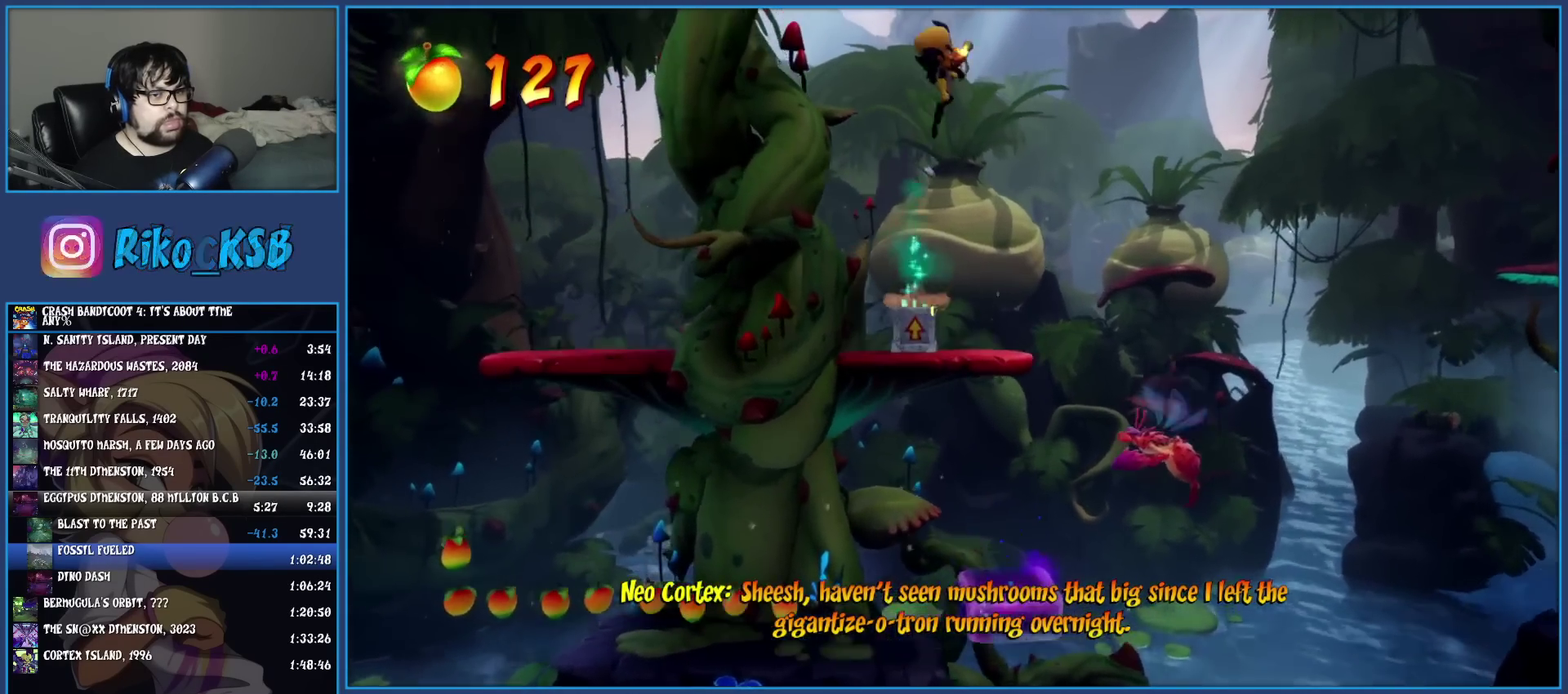
{"buttons": ["CROSS"], "left_stick": "right", "events": [[200, "R1", "down"], [450, "R1", "up"]]}
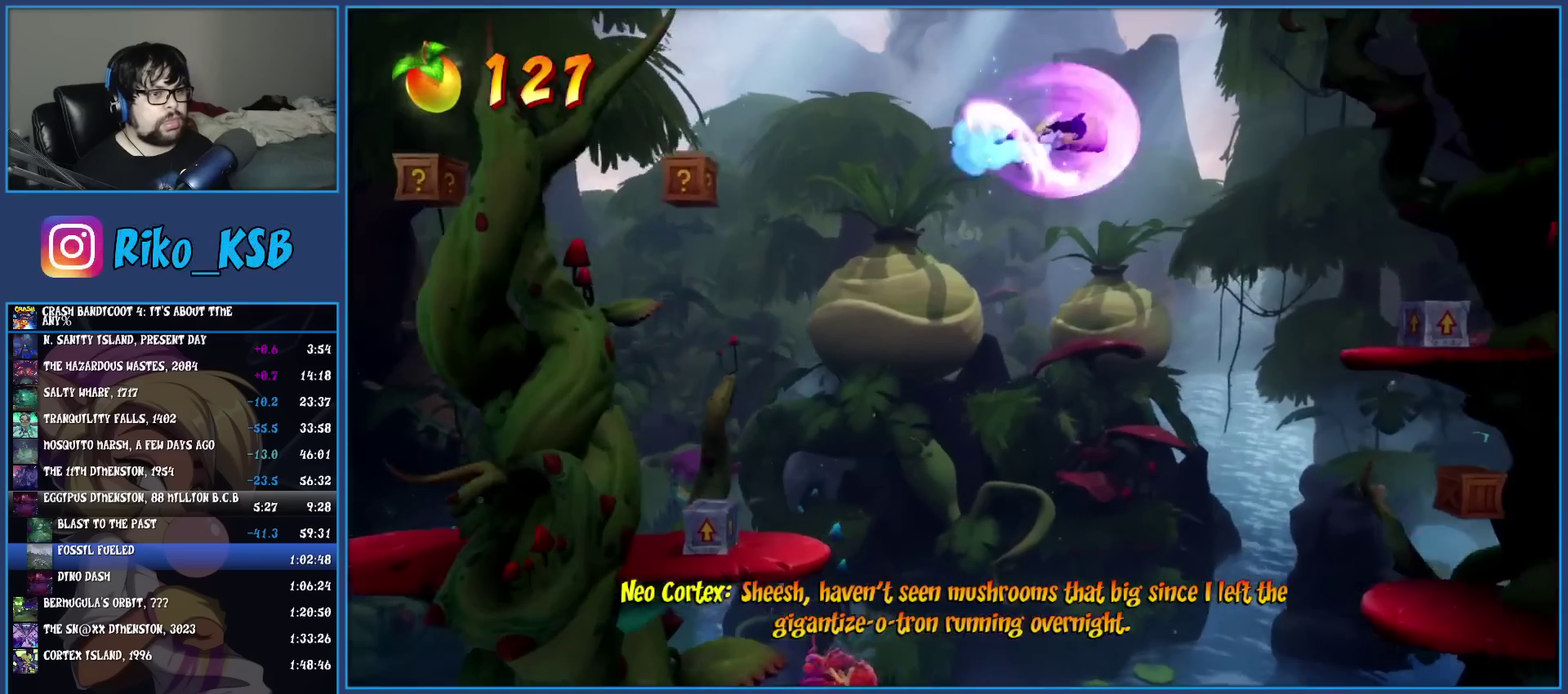
{"buttons": ["CROSS"], "left_stick": "right", "events": []}
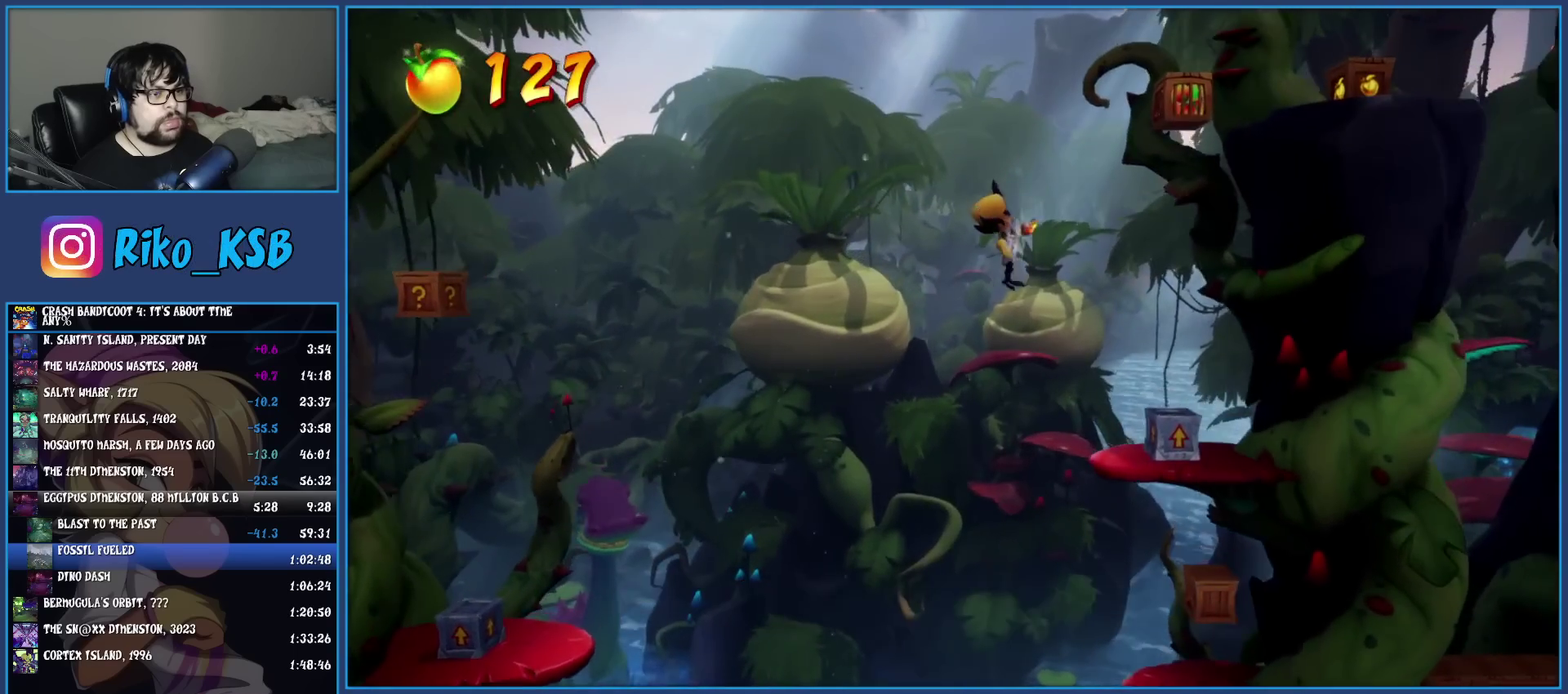
{"buttons": ["CROSS"], "left_stick": "right", "events": []}
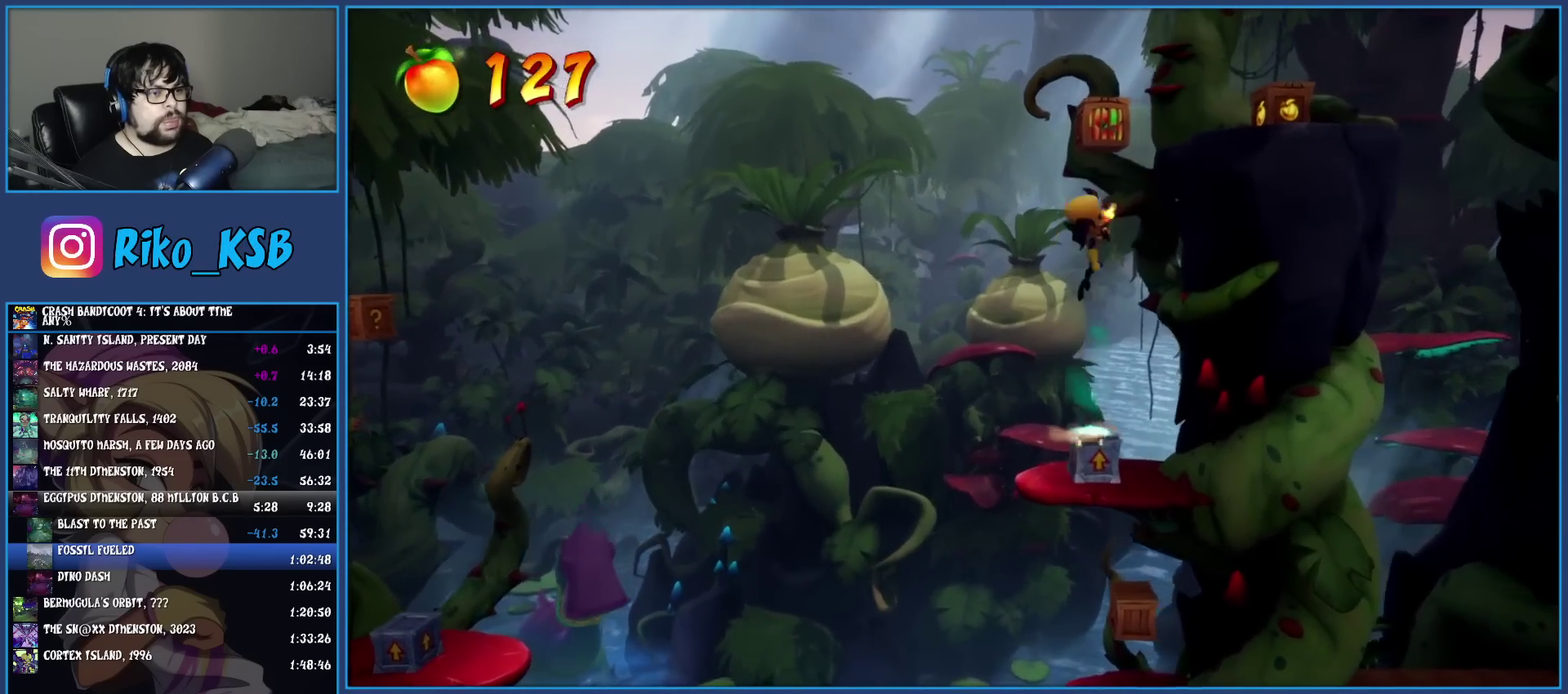
{"buttons": ["CROSS"], "left_stick": "center", "events": [[450, "left_stick", "center"]]}
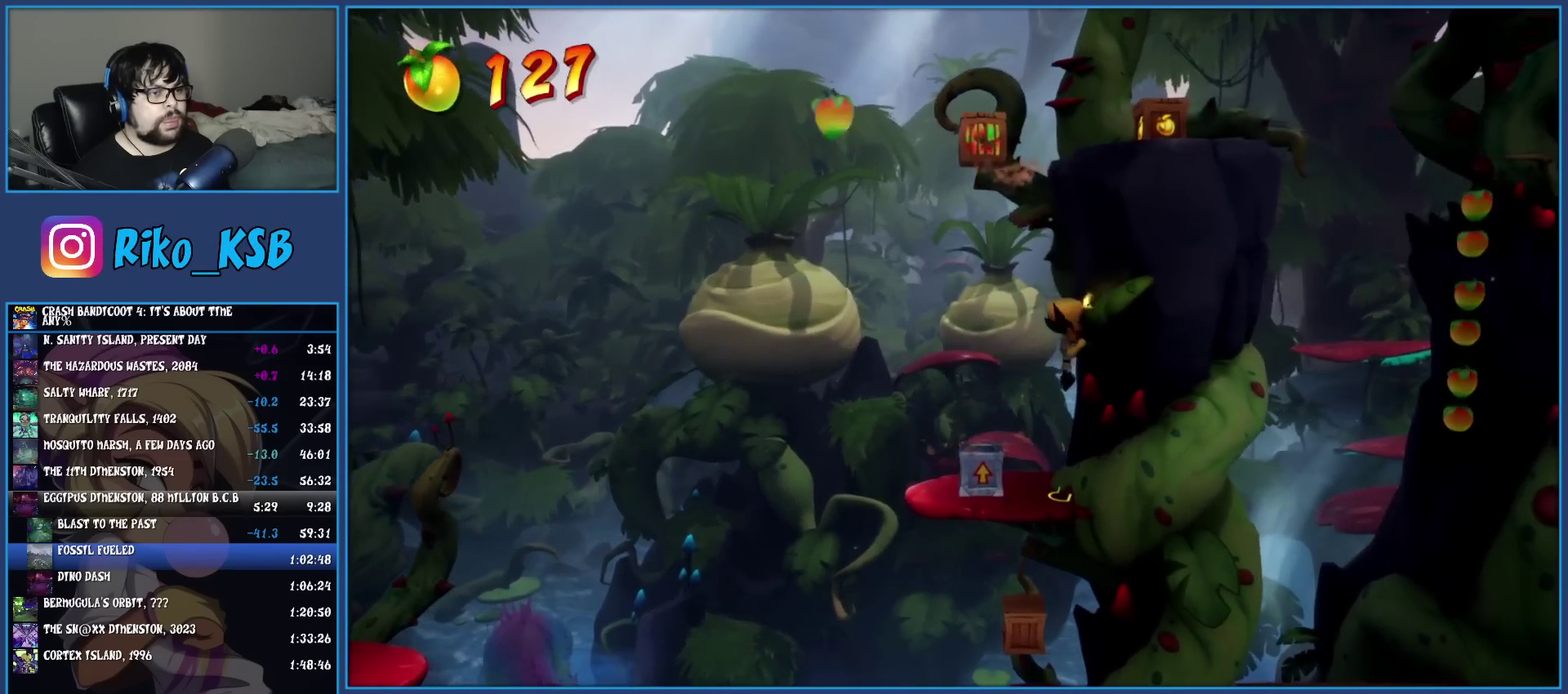
{"buttons": [], "left_stick": "center", "events": [[150, "CROSS", "up"], [200, "left_stick", "left"], [217, "CROSS", "down"], [367, "CROSS", "up"], [500, "left_stick", "center"]]}
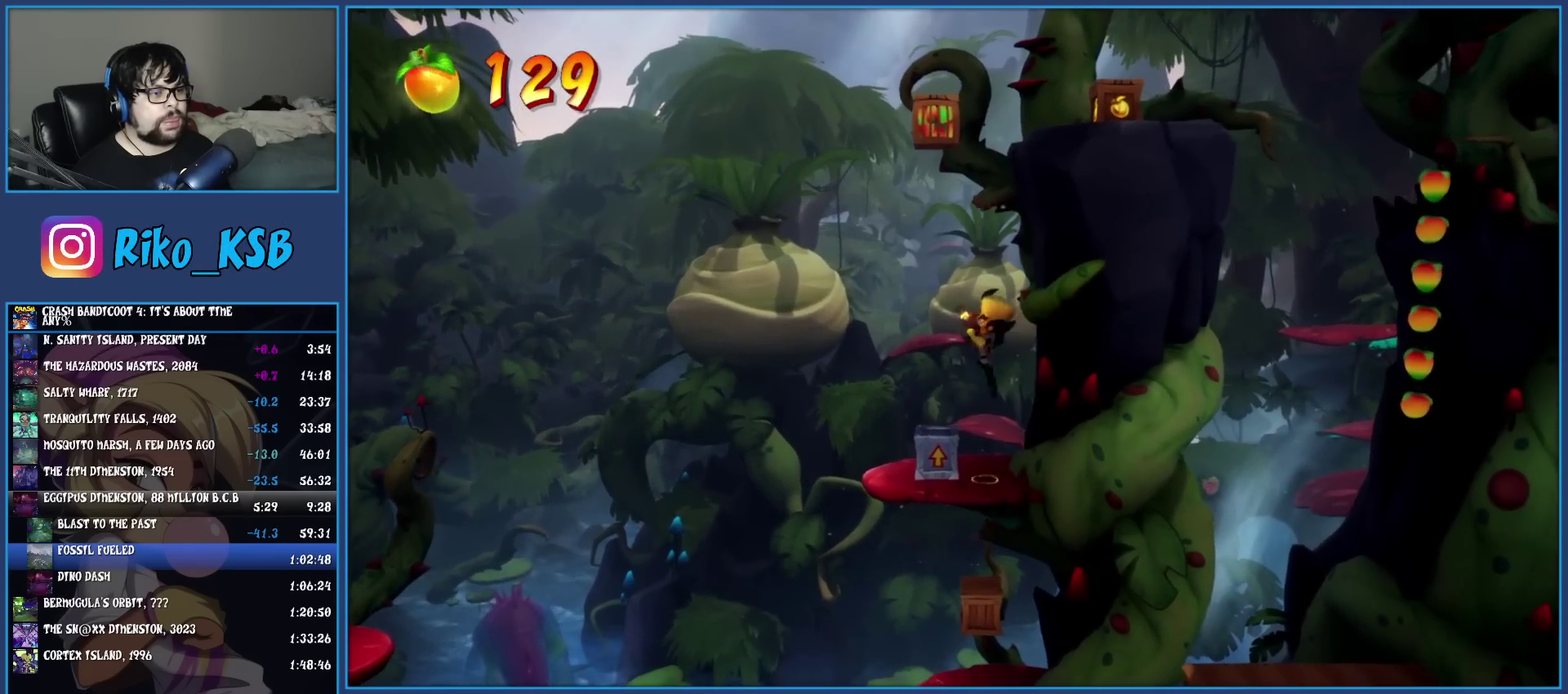
{"buttons": ["CROSS"], "left_stick": "right", "events": [[250, "CROSS", "down"], [317, "left_stick", "right"]]}
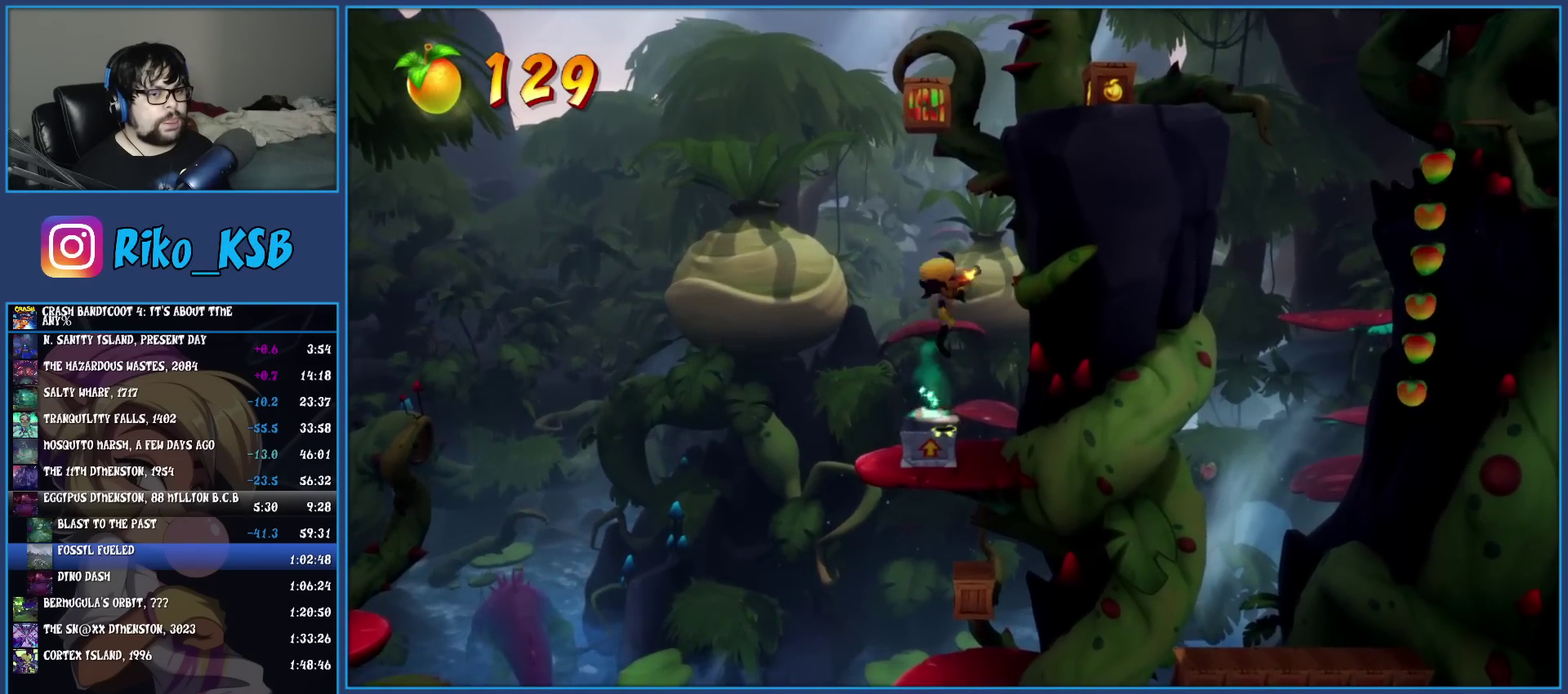
{"buttons": ["CROSS"], "left_stick": "right", "events": []}
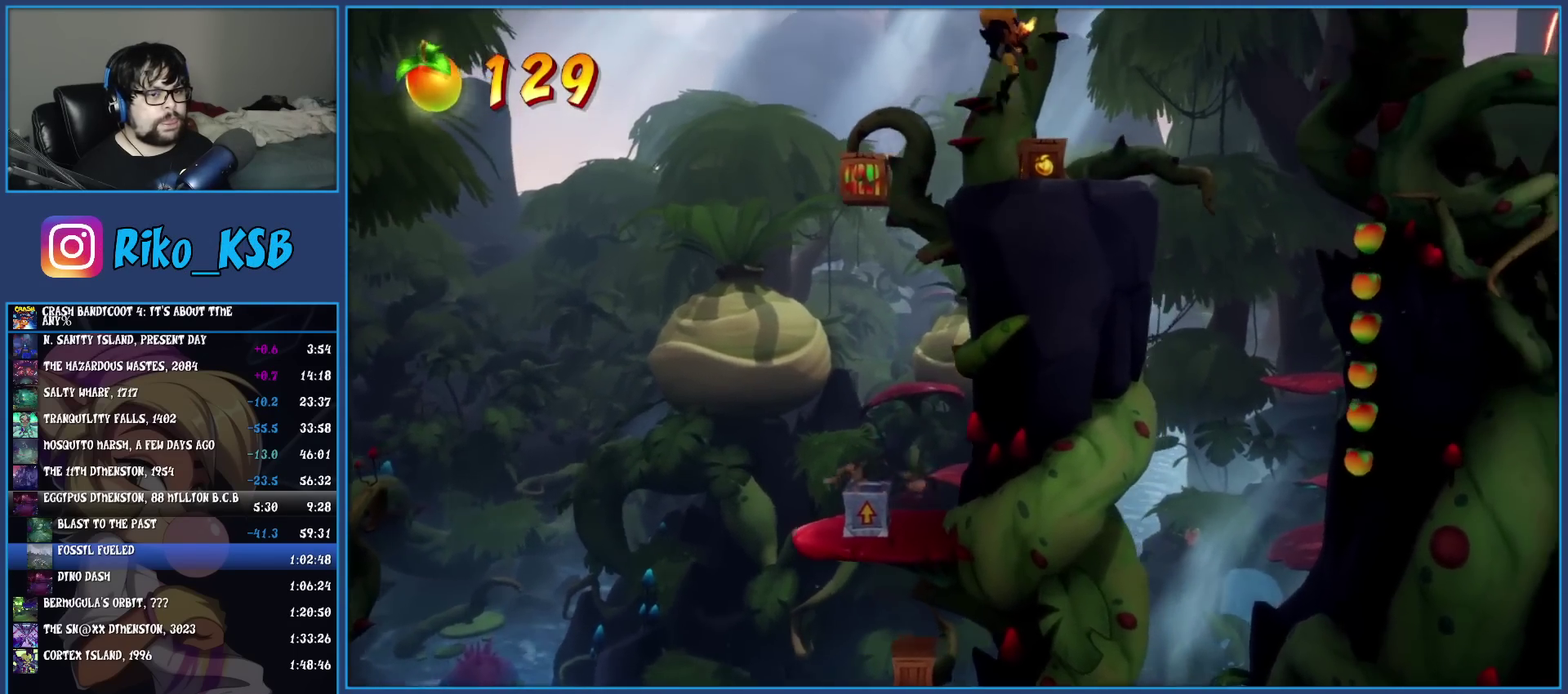
{"buttons": ["CROSS"], "left_stick": "right", "events": []}